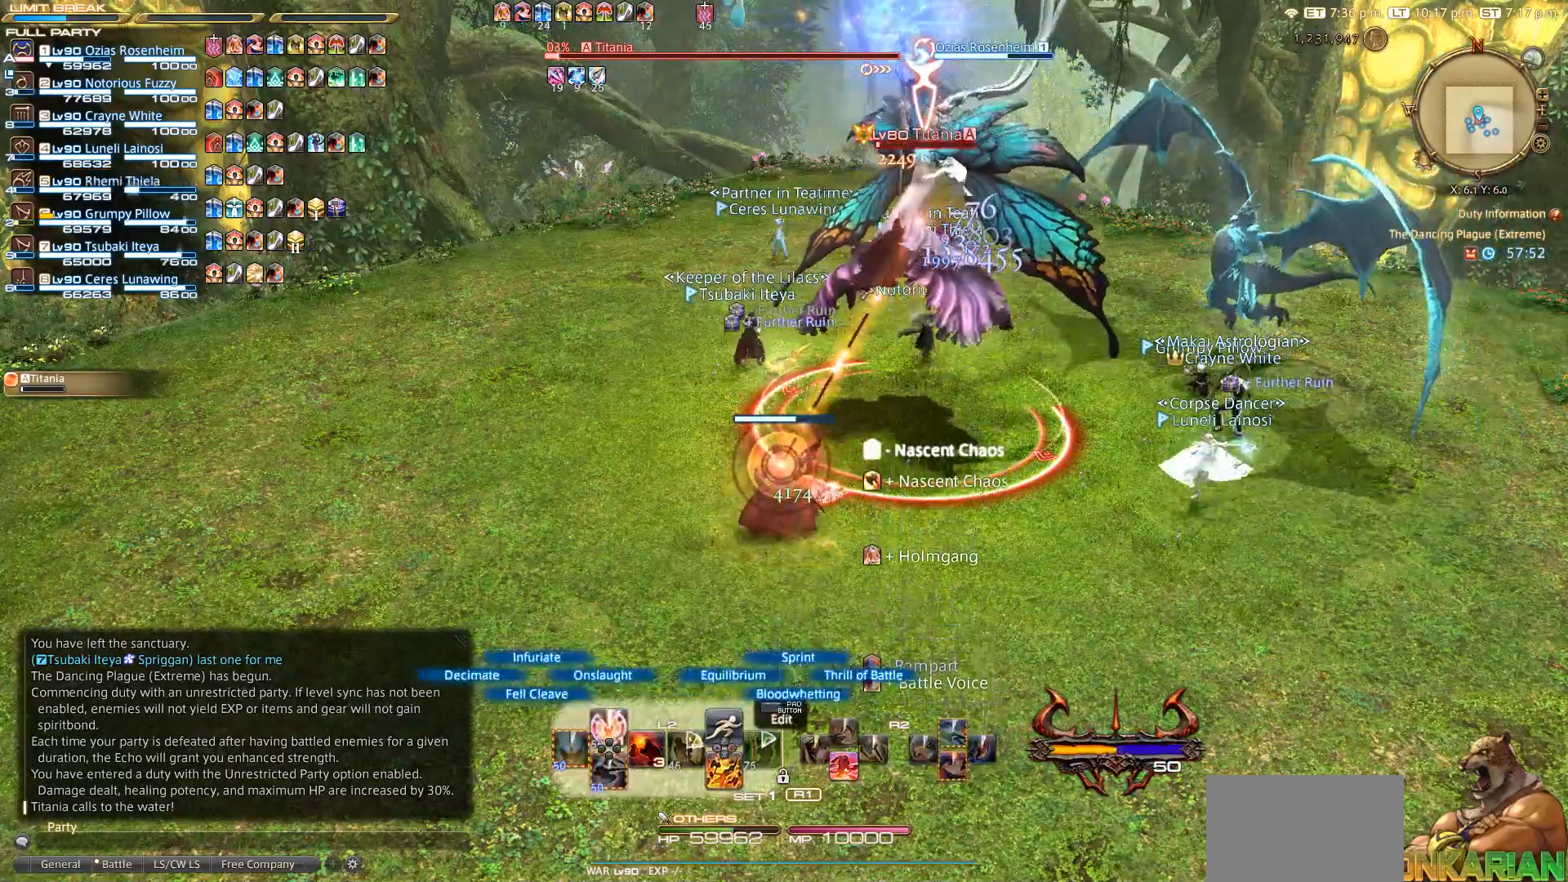
Gameplay with a controller (PlayStation layout); each line is a JSON object with the inputs held at the frame after it. "events" lists button and stick changes between this image and that frame as [ms after this image, input, new state], when the widget could be followed in between. Not read: R3.
{"buttons": ["L2"], "left_stick": "center", "right_stick": "center", "events": []}
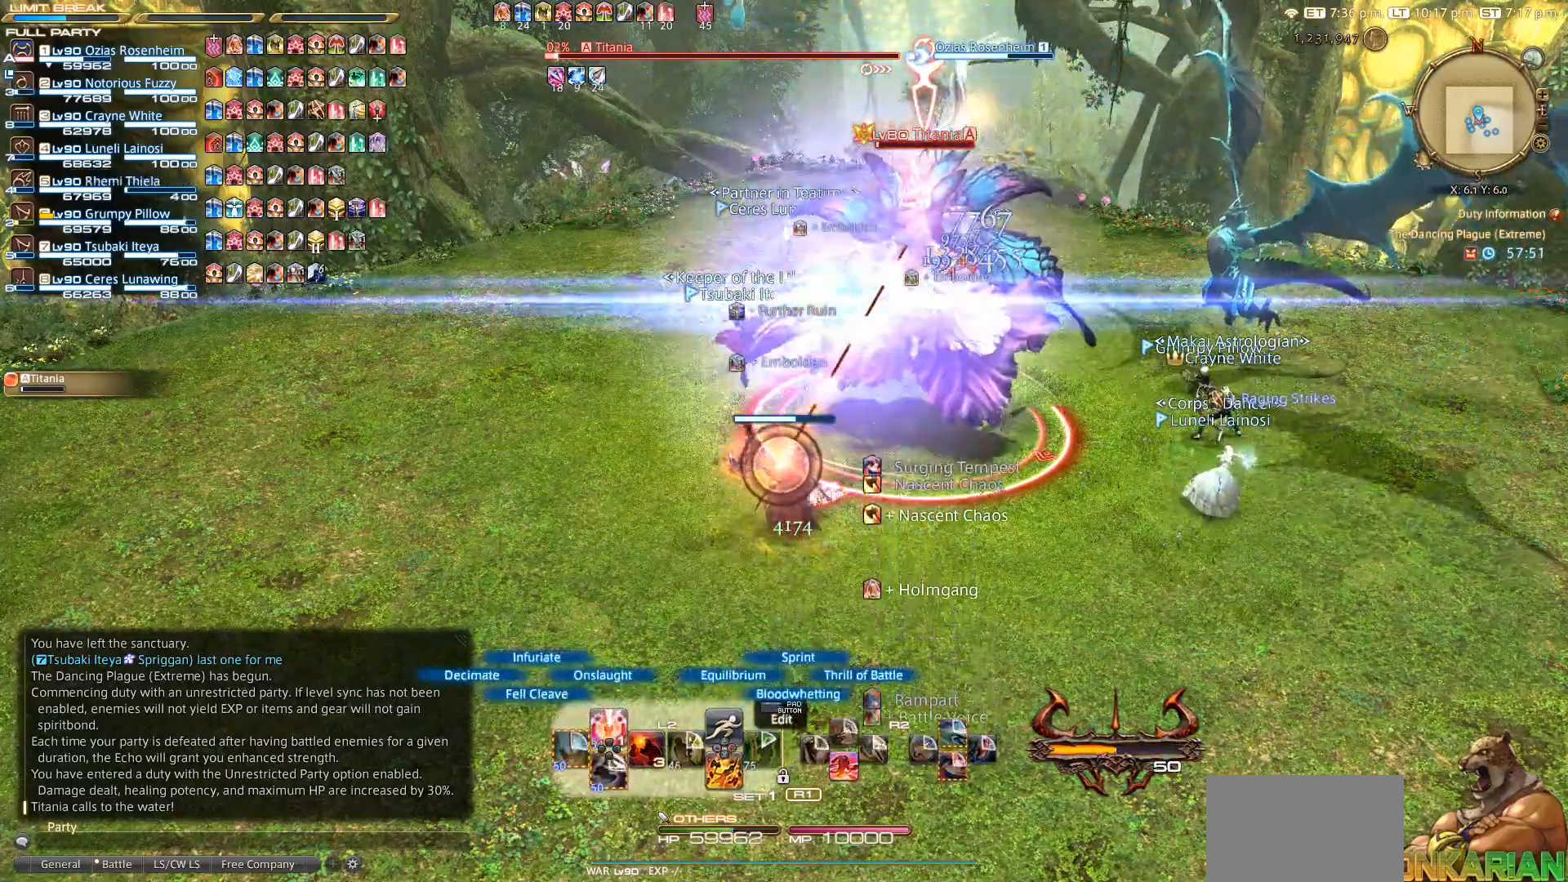
{"buttons": ["L2"], "left_stick": "center", "right_stick": "center", "events": [[433, "DPAD_UP", "down"], [467, "DPAD_UP", "up"]]}
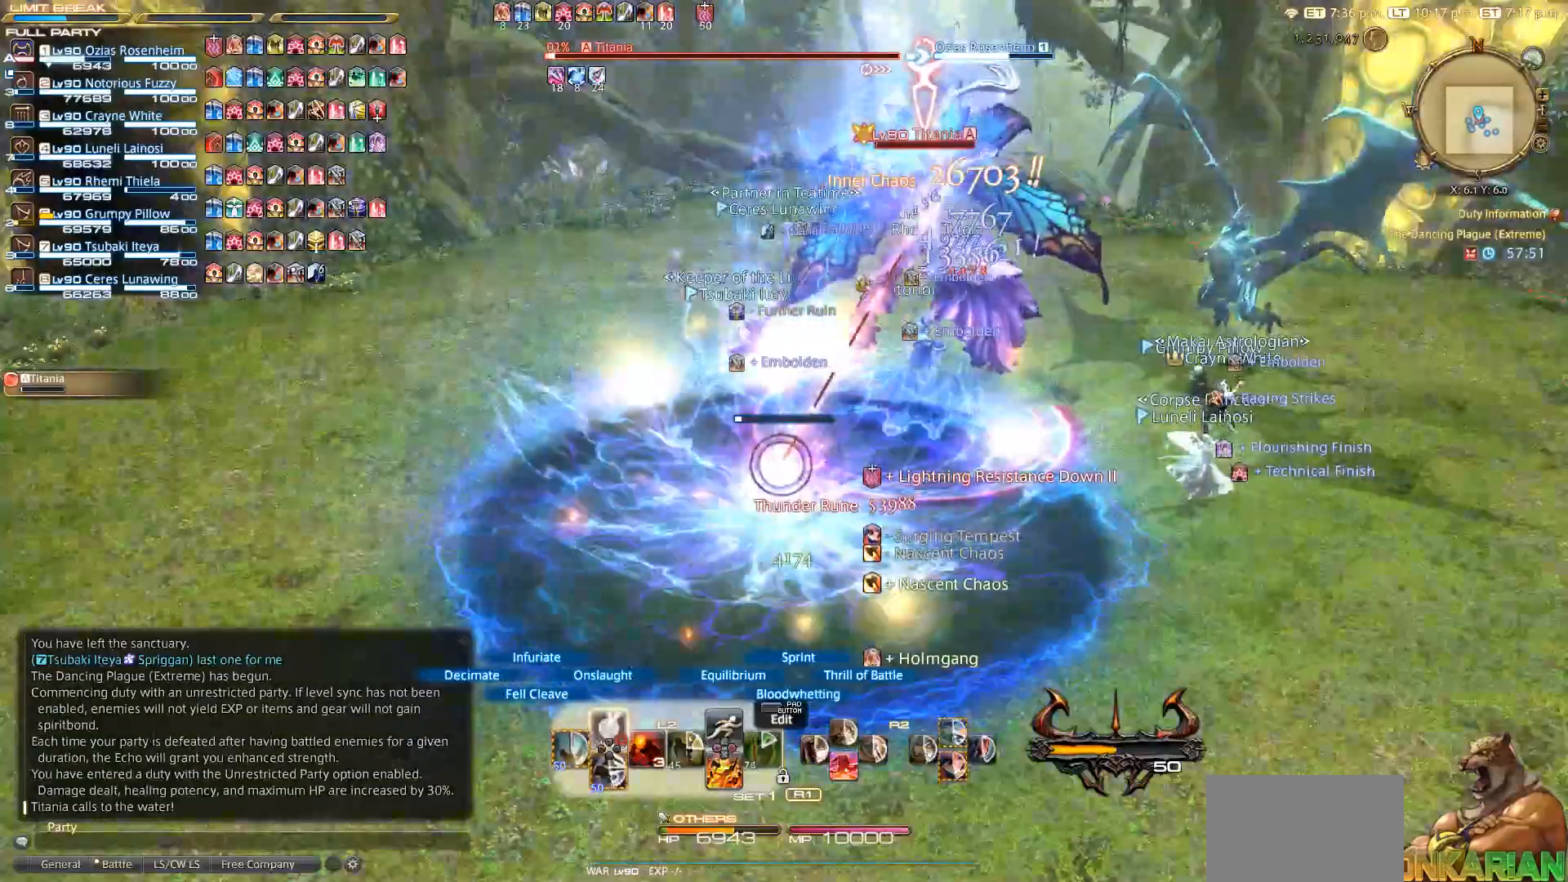
{"buttons": ["L2"], "left_stick": "center", "right_stick": "center", "events": []}
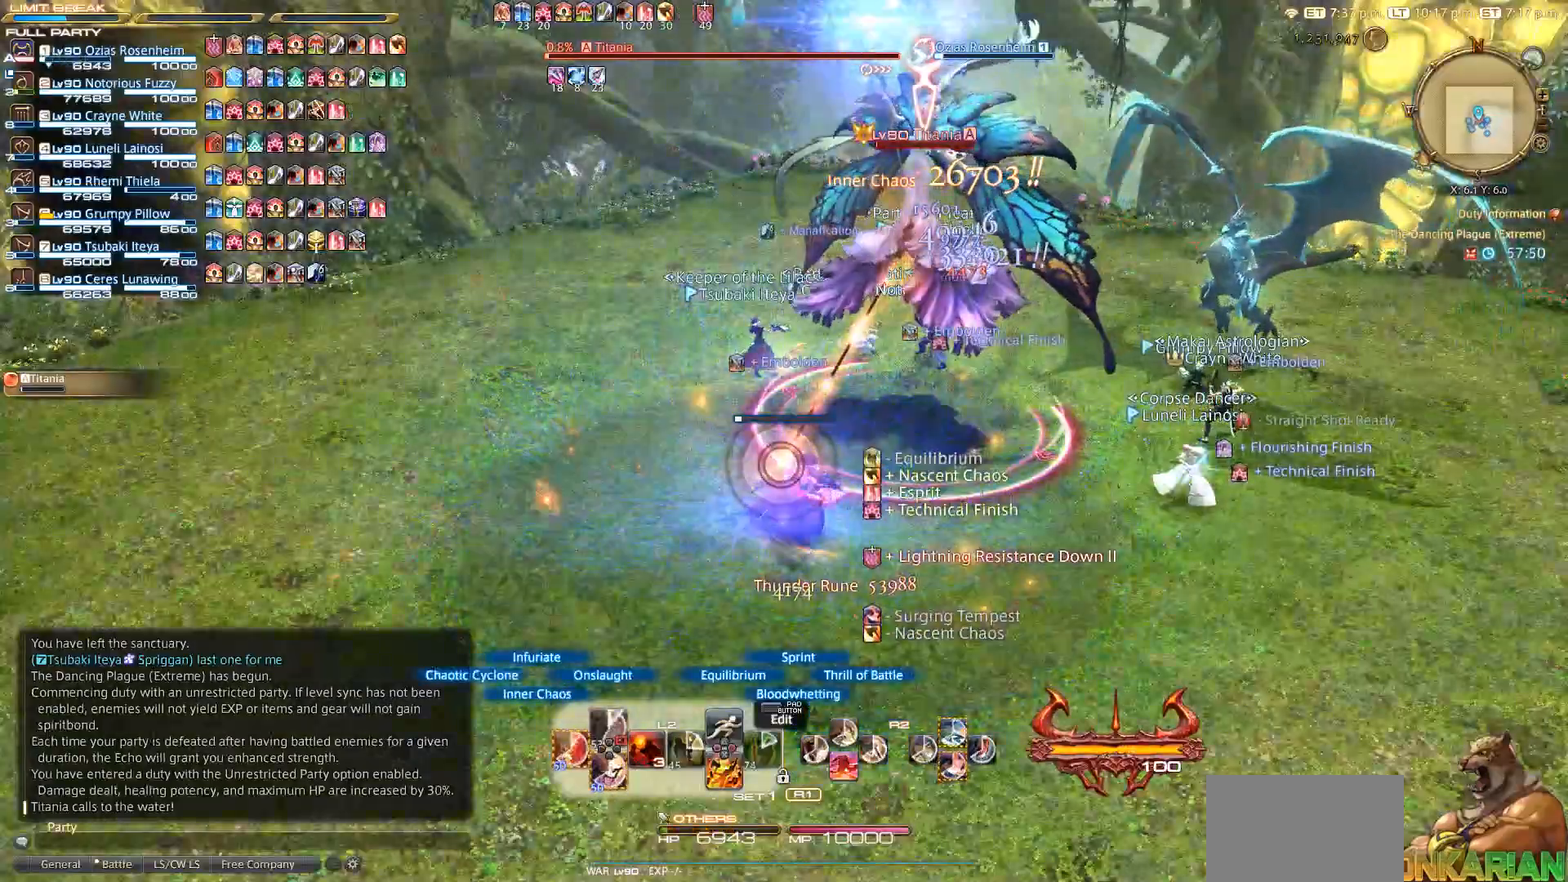
{"buttons": ["L2"], "left_stick": "center", "right_stick": "center", "events": [[250, "CROSS", "down"], [350, "CROSS", "up"]]}